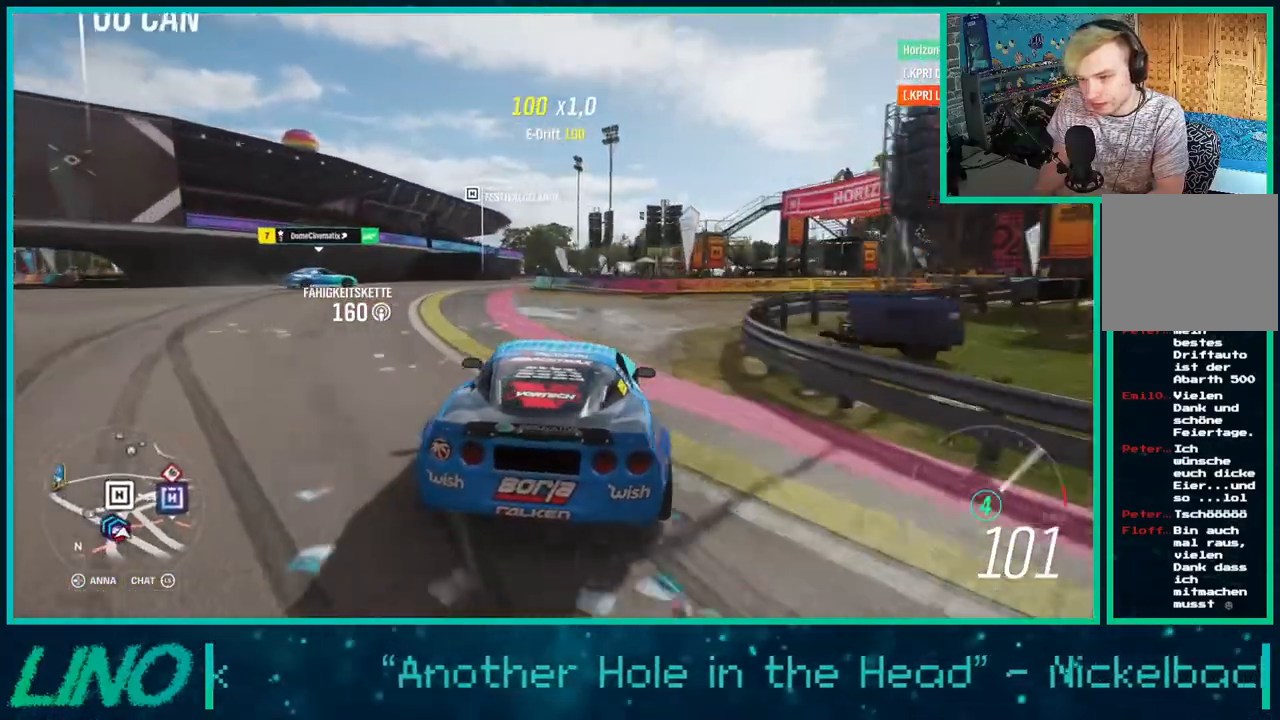
Gameplay with a controller (Xbox layout); each line is a JSON object with the inputs held at the frame after it. "events" lists button and stick changes between this image and that frame as [ms after this image, input, new state], when the widget could be followed in between. Not read: L1 R1.
{"buttons": ["R2"], "left_stick": "center", "right_stick": "center", "events": [[33, "left_stick", "down-left"], [267, "left_stick", "left"], [500, "left_stick", "center"]]}
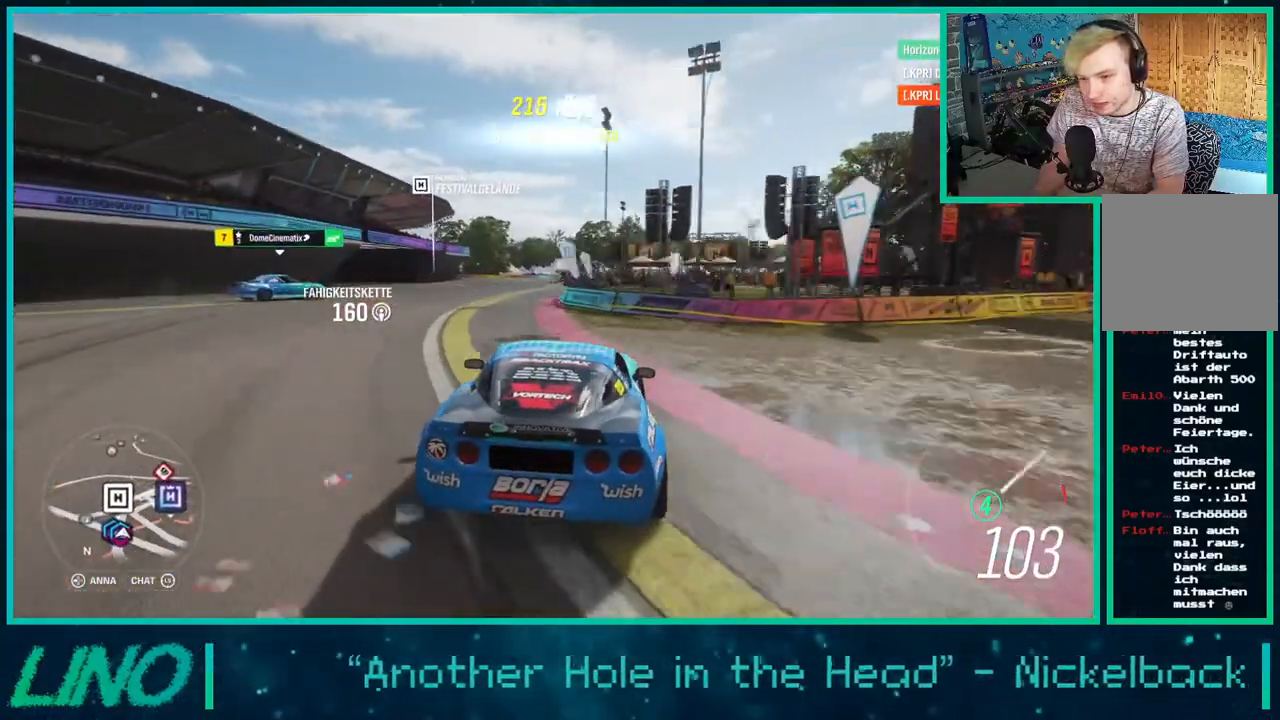
{"buttons": ["A", "X", "R2"], "left_stick": "right", "right_stick": "center", "events": [[100, "left_stick", "left"], [250, "left_stick", "center"], [300, "left_stick", "right"], [500, "A", "down"], [500, "X", "down"]]}
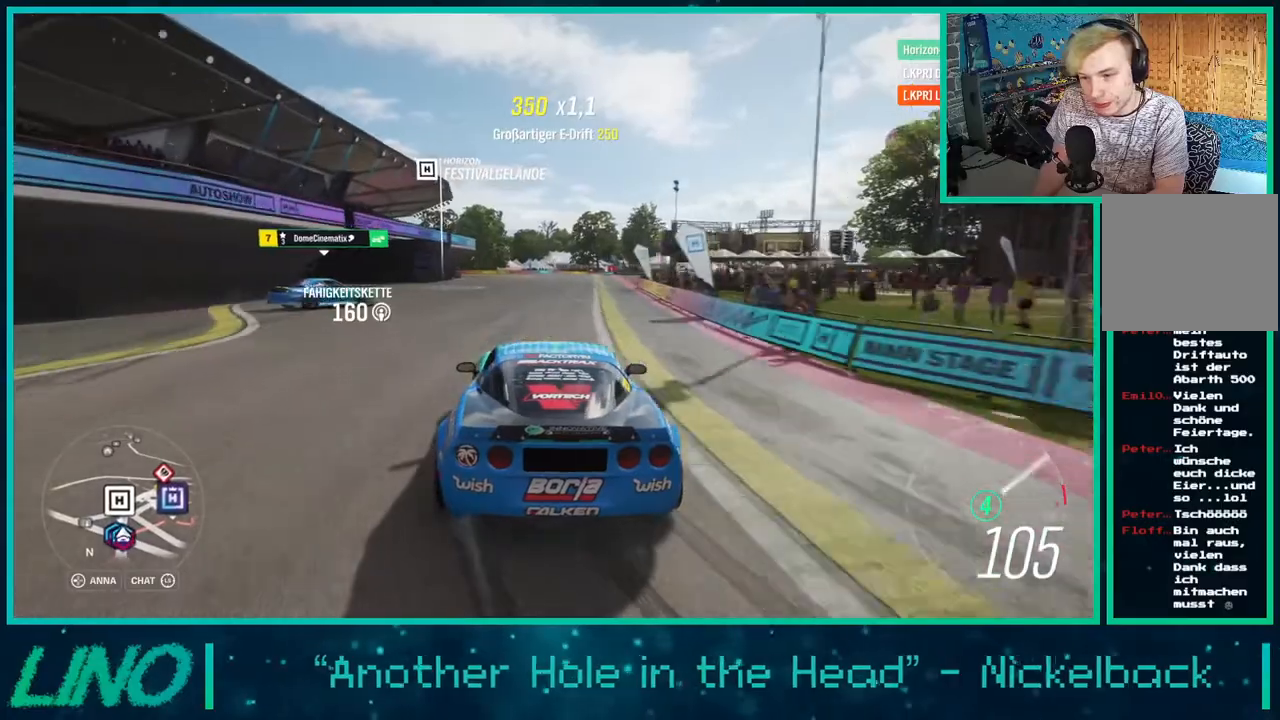
{"buttons": ["R2"], "left_stick": "center", "right_stick": "center", "events": [[150, "X", "up"], [167, "A", "up"], [200, "left_stick", "left"], [383, "left_stick", "center"]]}
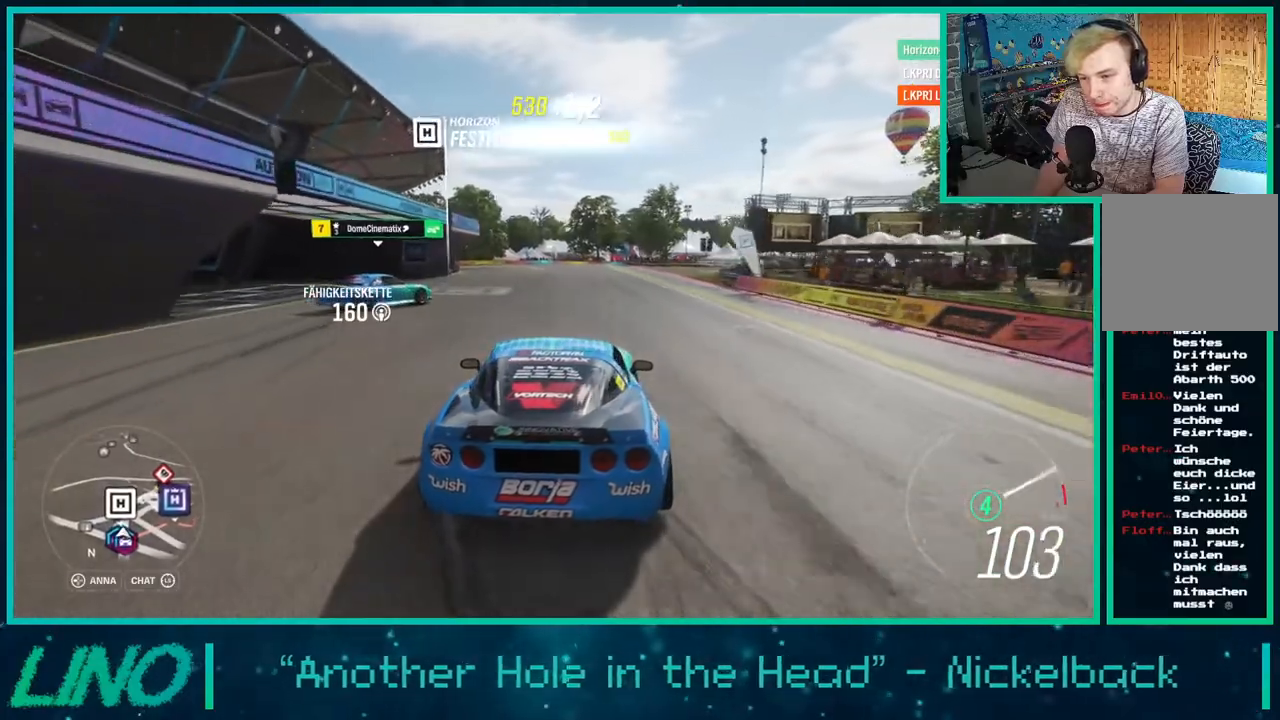
{"buttons": ["R2"], "left_stick": "down-left", "right_stick": "center", "events": [[333, "left_stick", "down-left"]]}
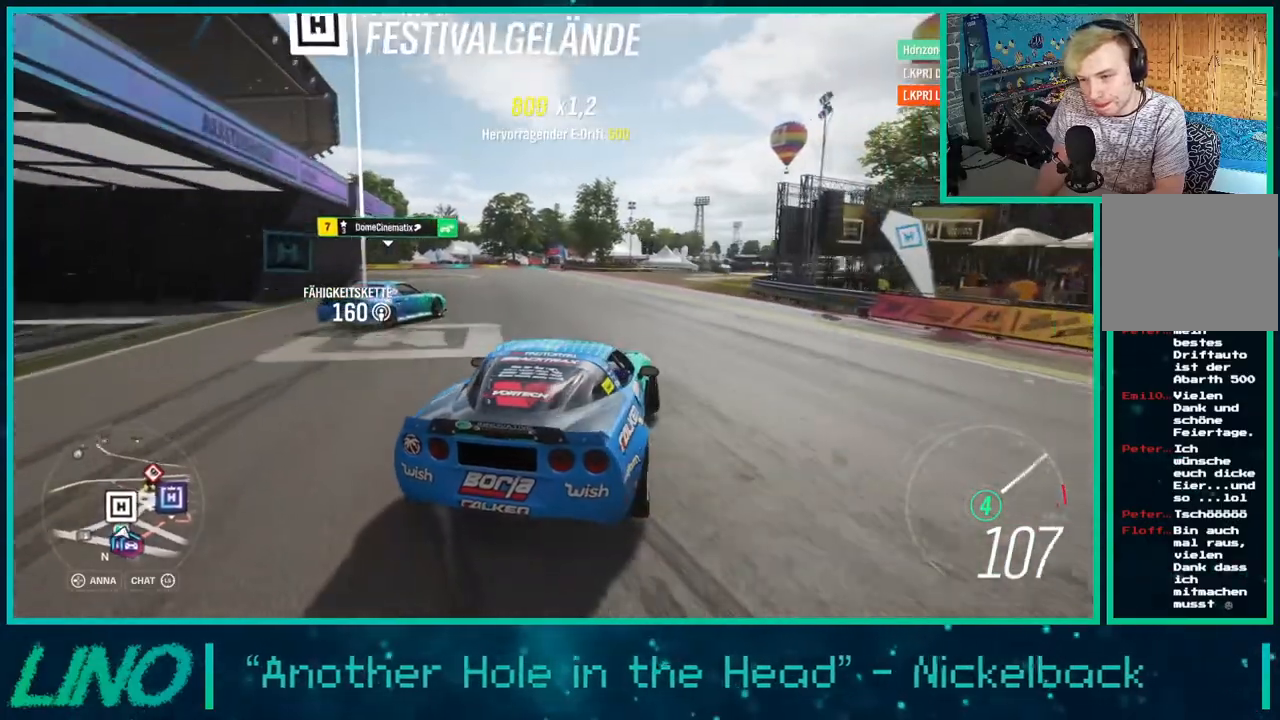
{"buttons": ["R2"], "left_stick": "center", "right_stick": "center", "events": [[100, "left_stick", "center"], [267, "left_stick", "left"], [450, "left_stick", "center"]]}
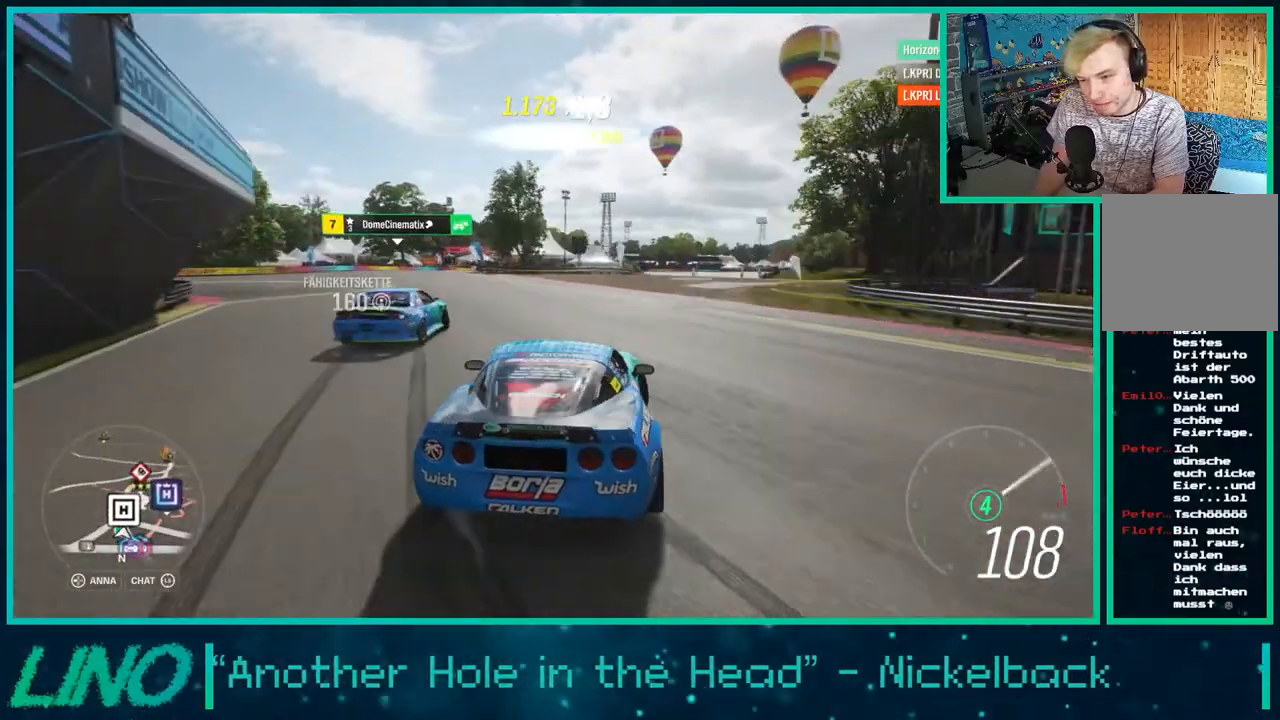
{"buttons": ["R2"], "left_stick": "center", "right_stick": "center", "events": [[283, "left_stick", "left"], [500, "left_stick", "center"]]}
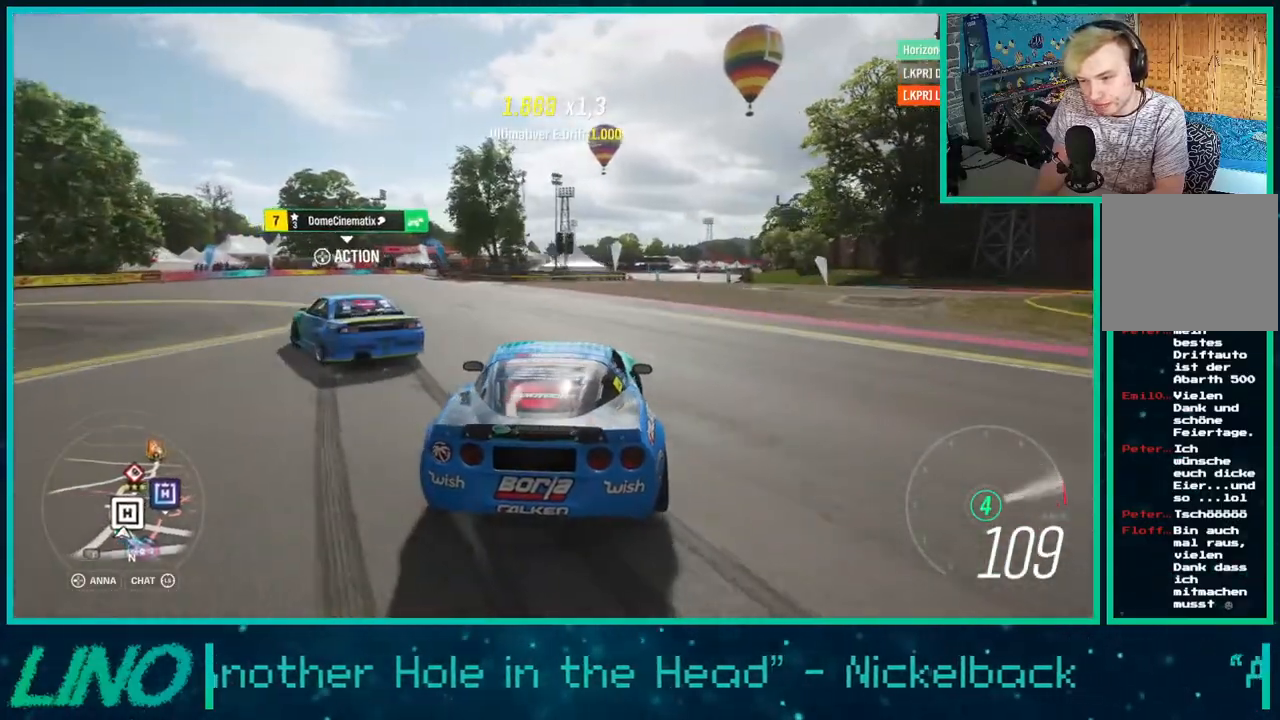
{"buttons": ["R2"], "left_stick": "left", "right_stick": "center", "events": [[83, "left_stick", "left"], [233, "left_stick", "center"], [383, "left_stick", "left"]]}
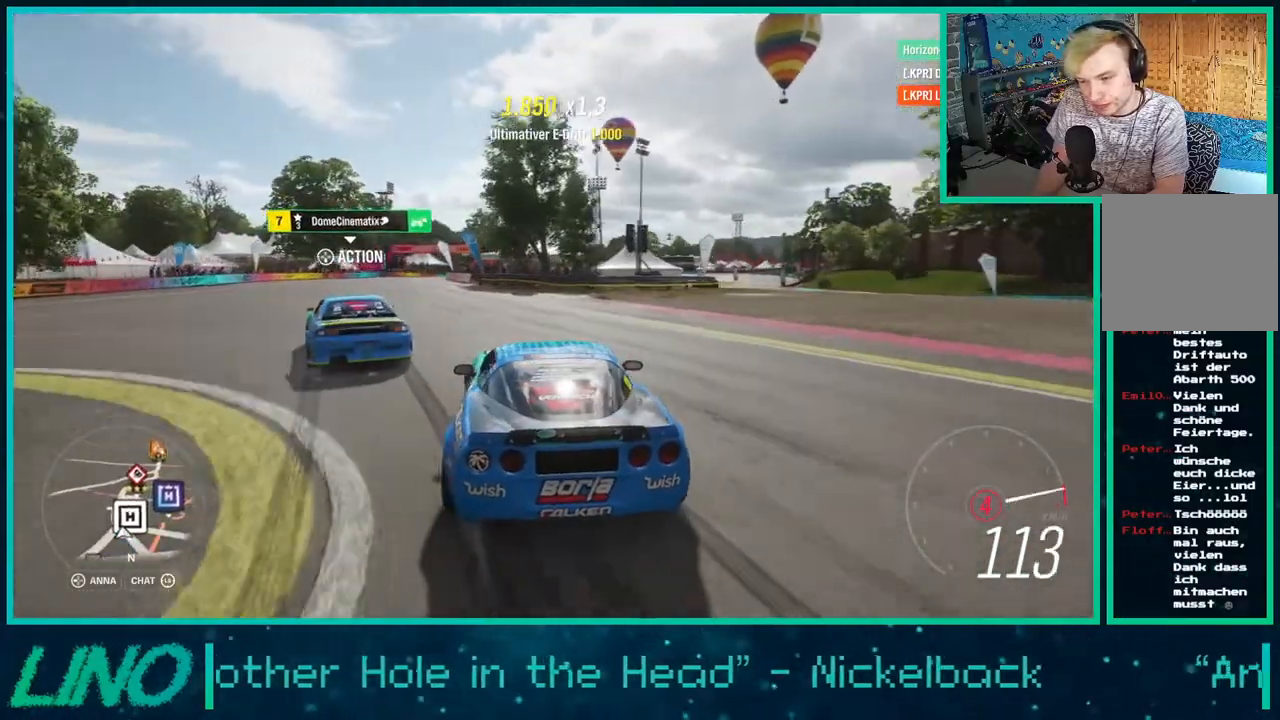
{"buttons": ["R2"], "left_stick": "right", "right_stick": "center", "events": [[33, "left_stick", "center"], [150, "left_stick", "left"], [300, "left_stick", "center"], [350, "left_stick", "right"]]}
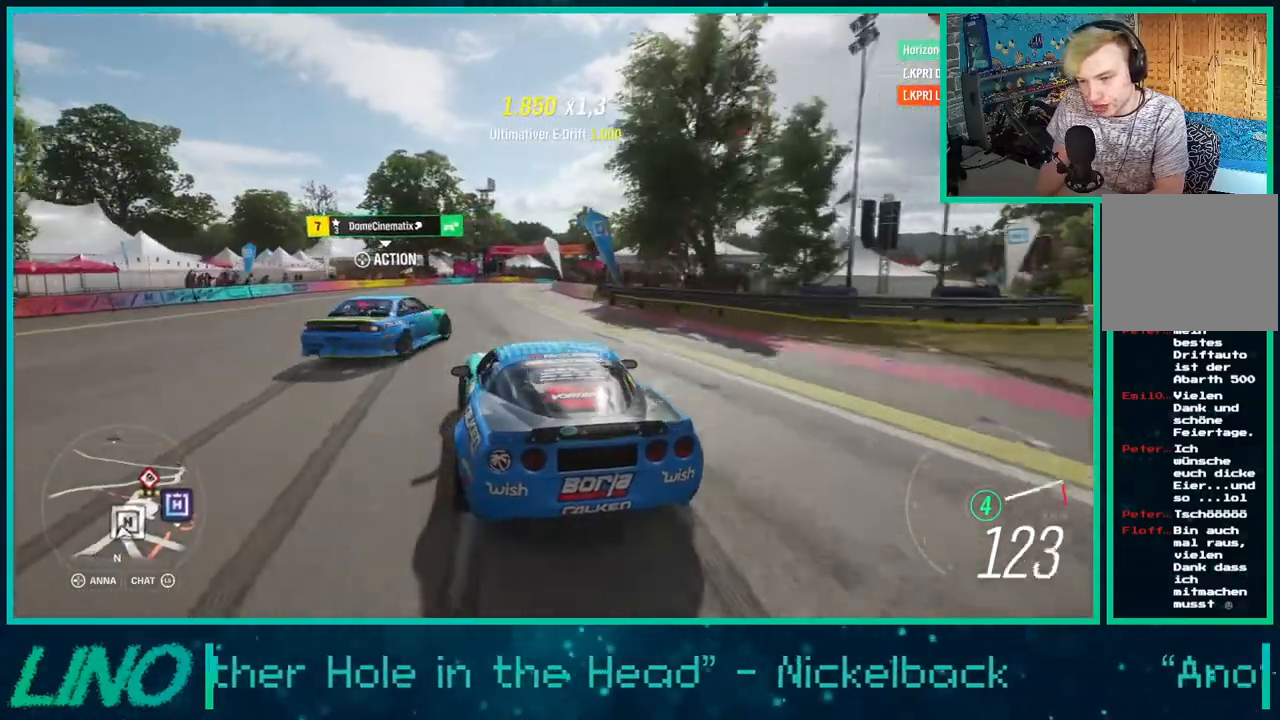
{"buttons": ["L2", "R2"], "left_stick": "right", "right_stick": "center", "events": [[483, "L2", "down"]]}
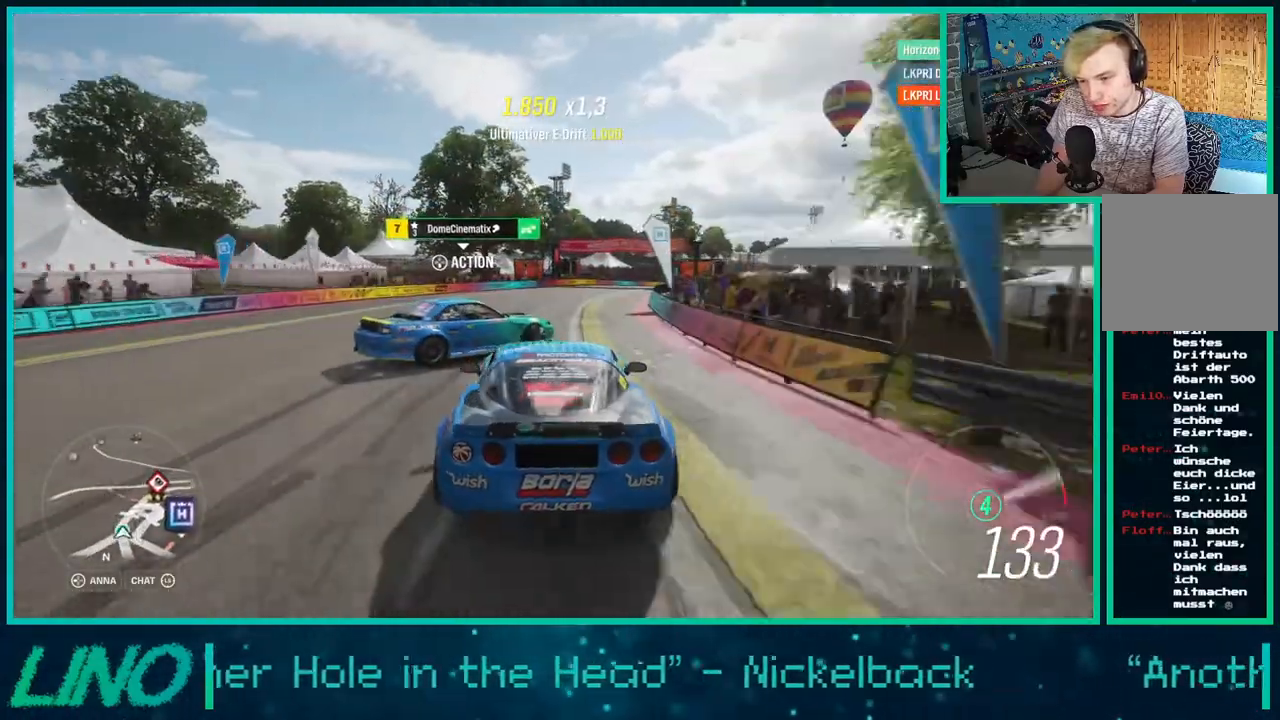
{"buttons": ["A", "X", "R2"], "left_stick": "down-left", "right_stick": "center", "events": [[17, "R2", "up"], [133, "A", "down"], [133, "X", "down"], [167, "left_stick", "down-left"], [317, "L2", "up"], [433, "R2", "down"]]}
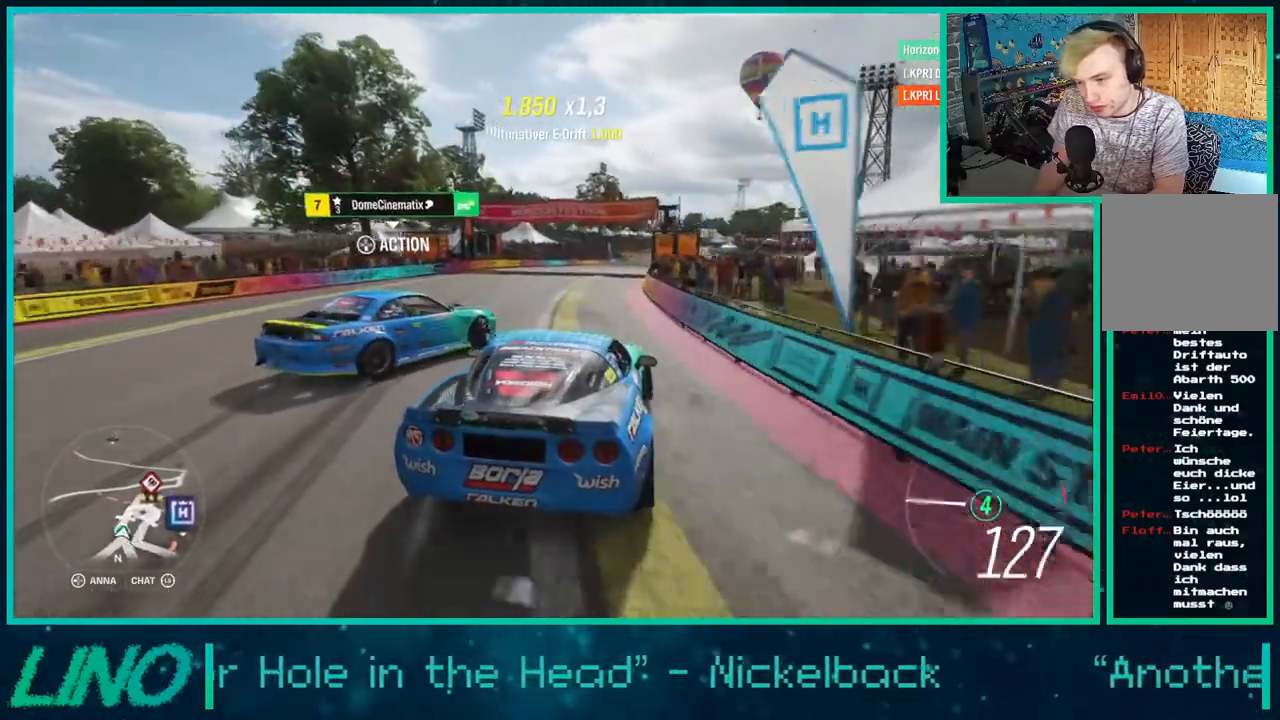
{"buttons": ["R2"], "left_stick": "left", "right_stick": "center", "events": [[33, "X", "up"], [50, "A", "up"], [200, "left_stick", "center"], [317, "left_stick", "left"]]}
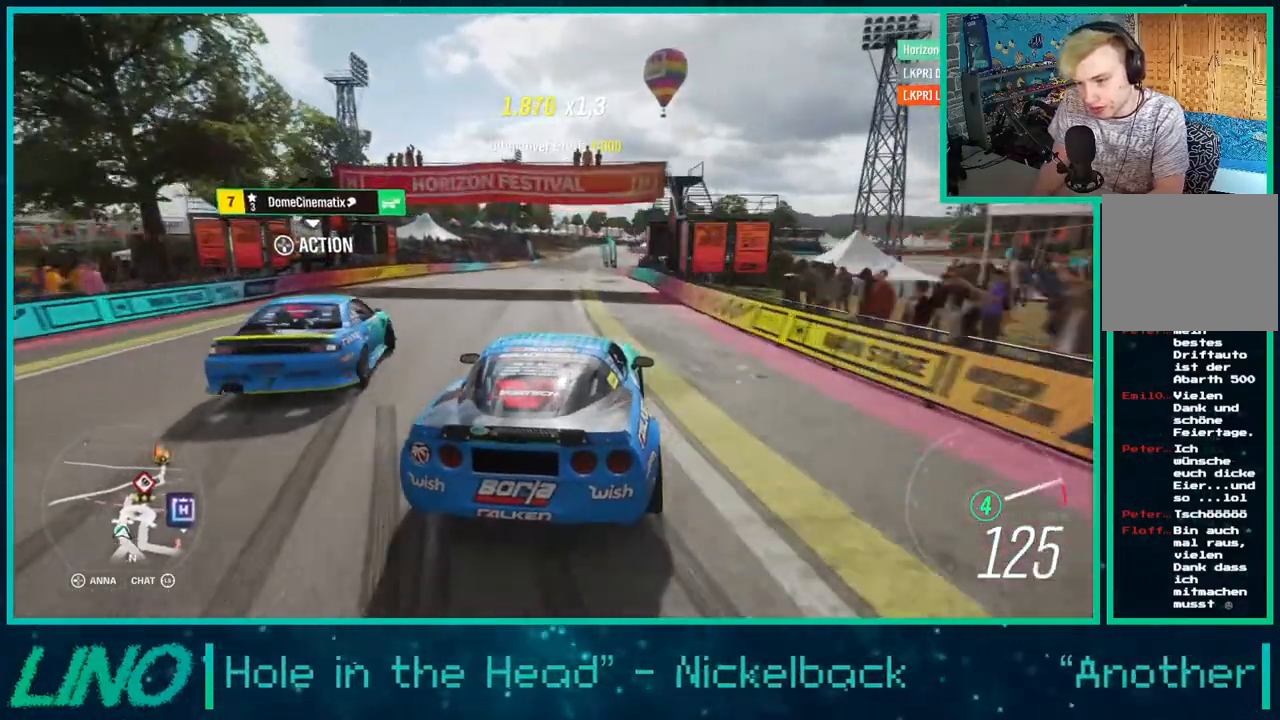
{"buttons": ["R2"], "left_stick": "down-left", "right_stick": "center", "events": [[67, "left_stick", "down-left"], [100, "A", "down"], [100, "X", "down"], [367, "left_stick", "center"], [417, "X", "up"], [433, "left_stick", "down-left"], [450, "A", "up"]]}
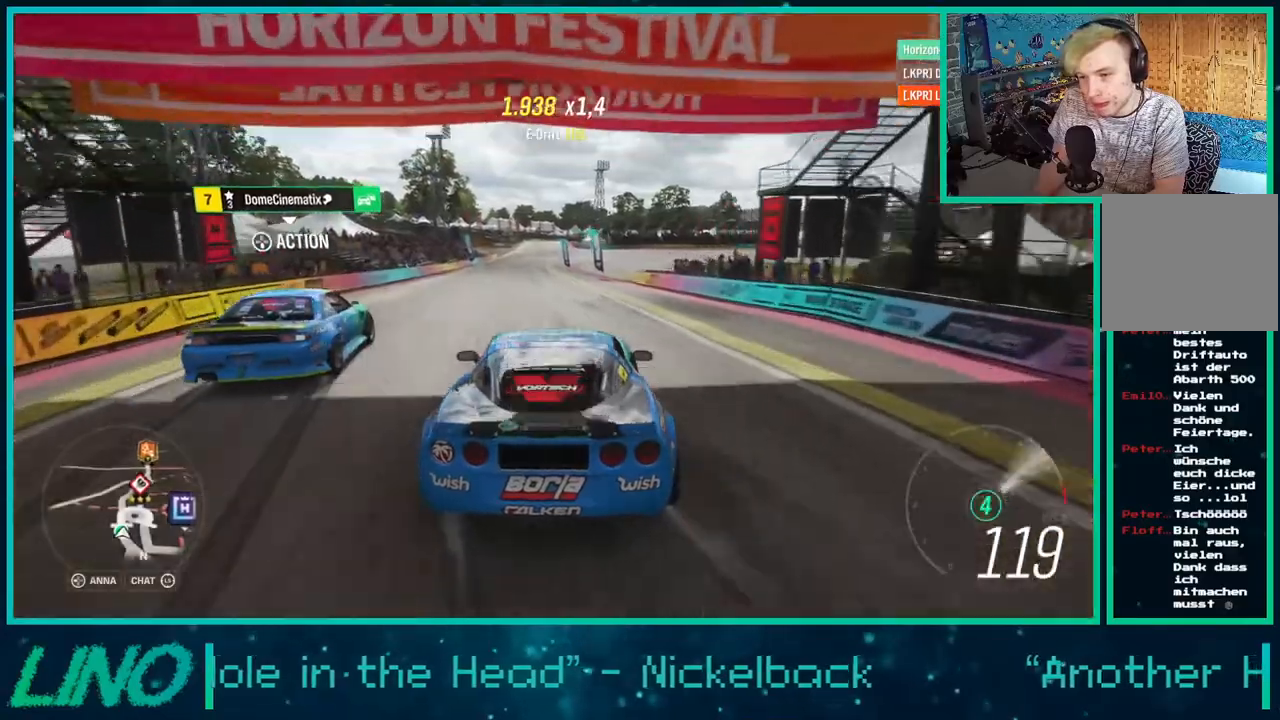
{"buttons": ["R2"], "left_stick": "right", "right_stick": "center", "events": [[83, "left_stick", "center"], [283, "left_stick", "right"]]}
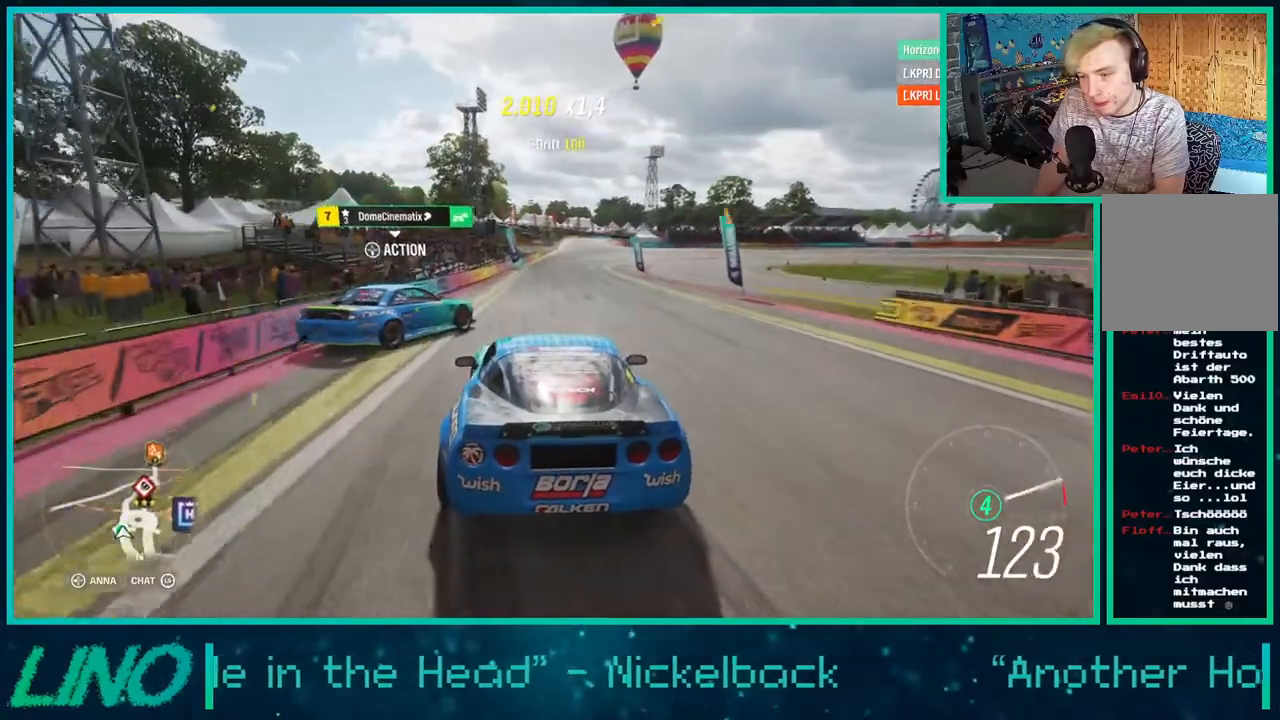
{"buttons": ["R2"], "left_stick": "left", "right_stick": "center", "events": [[300, "left_stick", "left"]]}
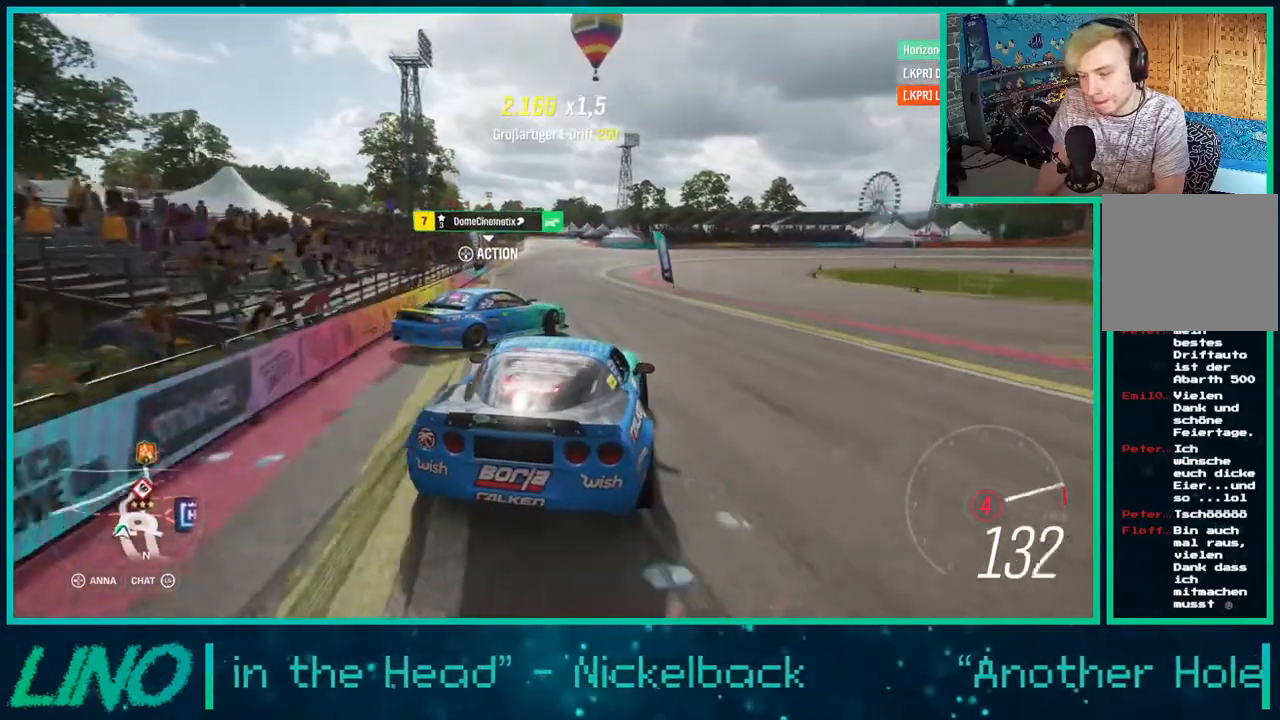
{"buttons": [], "left_stick": "right", "right_stick": "center", "events": [[83, "R2", "up"], [150, "L2", "down"], [167, "left_stick", "right"], [183, "A", "down"], [183, "X", "down"], [317, "L2", "up"], [467, "A", "up"], [467, "X", "up"]]}
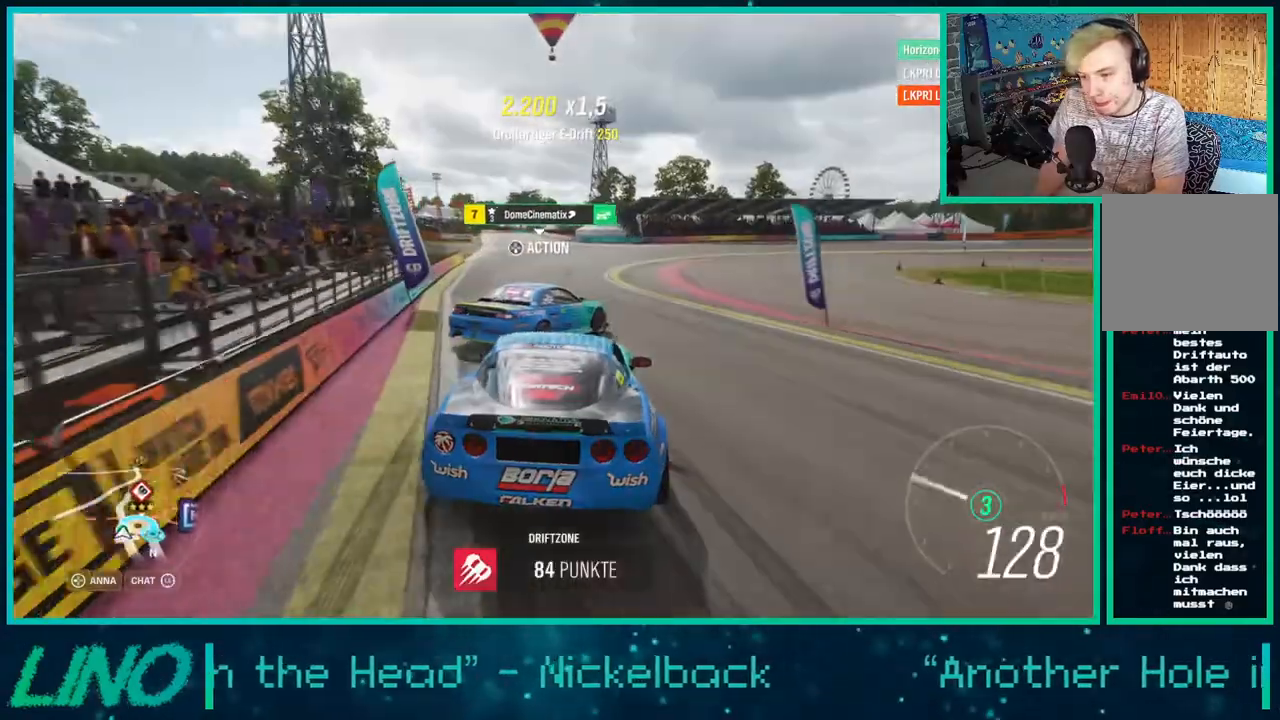
{"buttons": [], "left_stick": "center", "right_stick": "center", "events": [[33, "R2", "down"], [217, "R2", "up"], [333, "R2", "down"], [350, "left_stick", "left"], [500, "R2", "up"], [500, "left_stick", "center"]]}
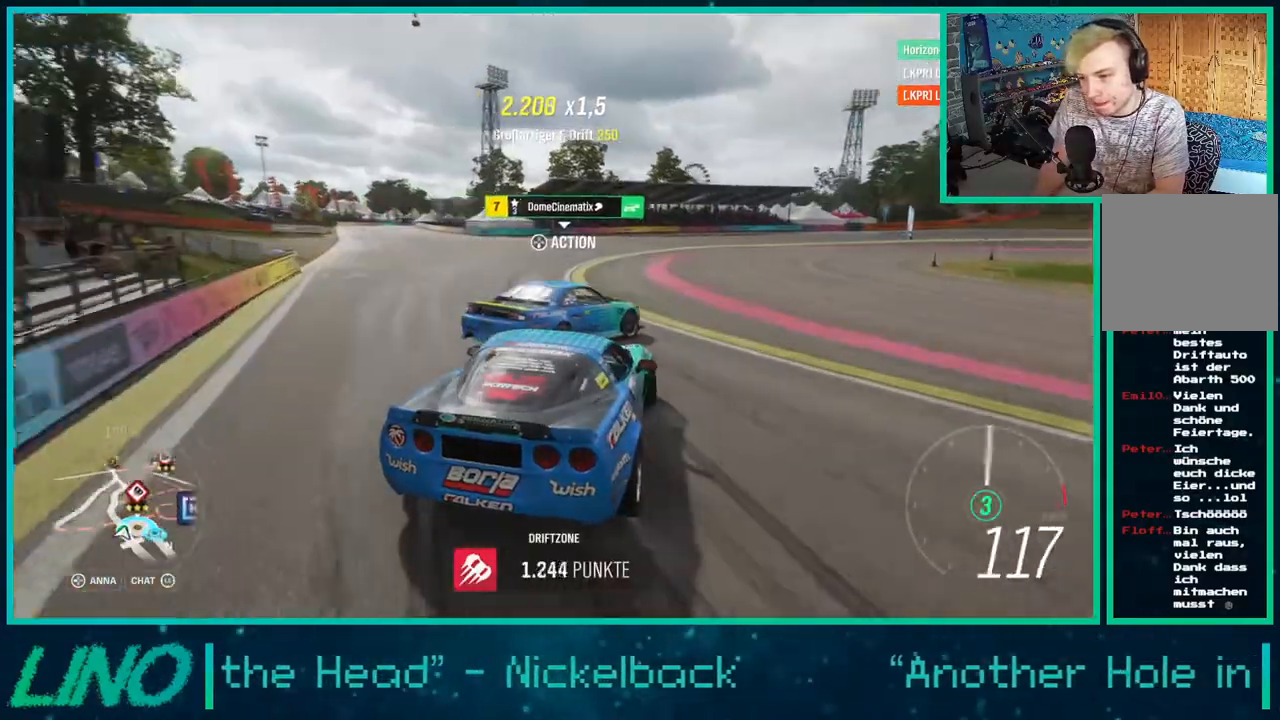
{"buttons": [], "left_stick": "right", "right_stick": "center", "events": [[117, "L2", "down"], [200, "left_stick", "right"], [317, "A", "down"], [317, "X", "down"], [417, "L2", "up"], [433, "X", "up"], [467, "A", "up"]]}
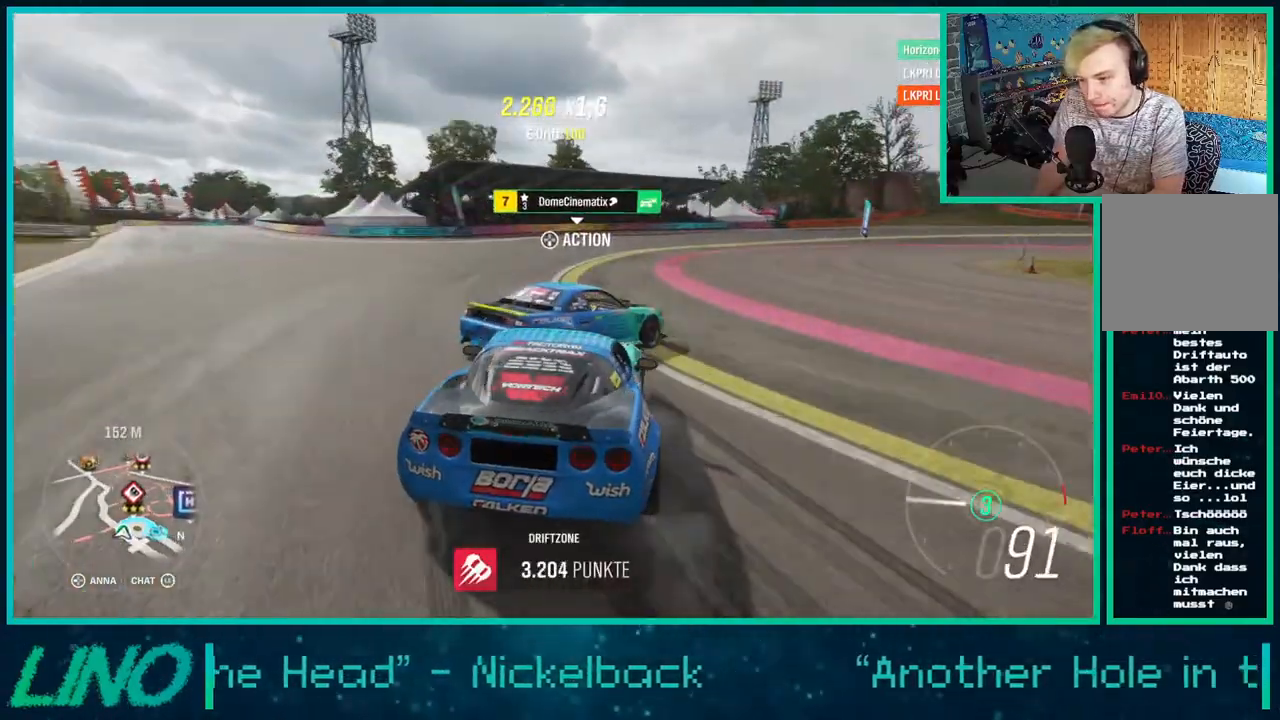
{"buttons": ["R2"], "left_stick": "center", "right_stick": "center", "events": [[33, "R2", "down"], [217, "left_stick", "center"], [267, "left_stick", "left"], [483, "left_stick", "center"]]}
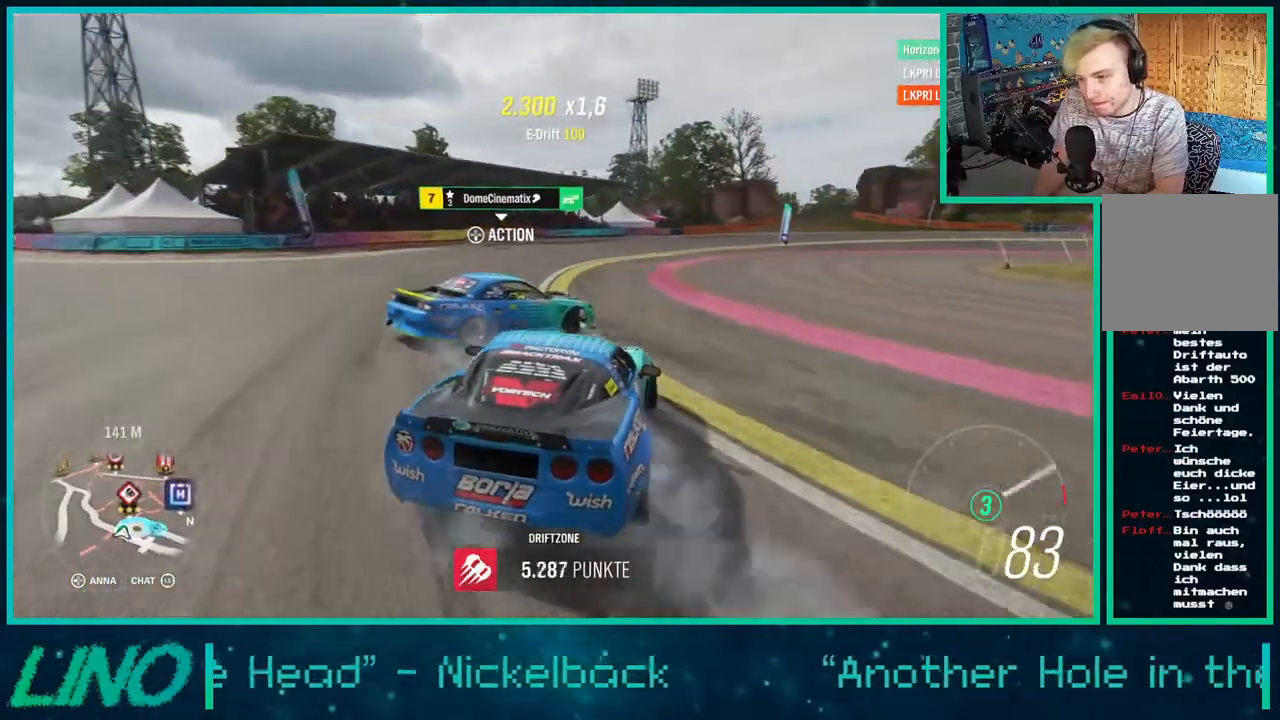
{"buttons": ["A", "X", "R2"], "left_stick": "down-left", "right_stick": "center", "events": [[33, "left_stick", "right"], [450, "A", "down"], [450, "X", "down"], [450, "left_stick", "down-left"]]}
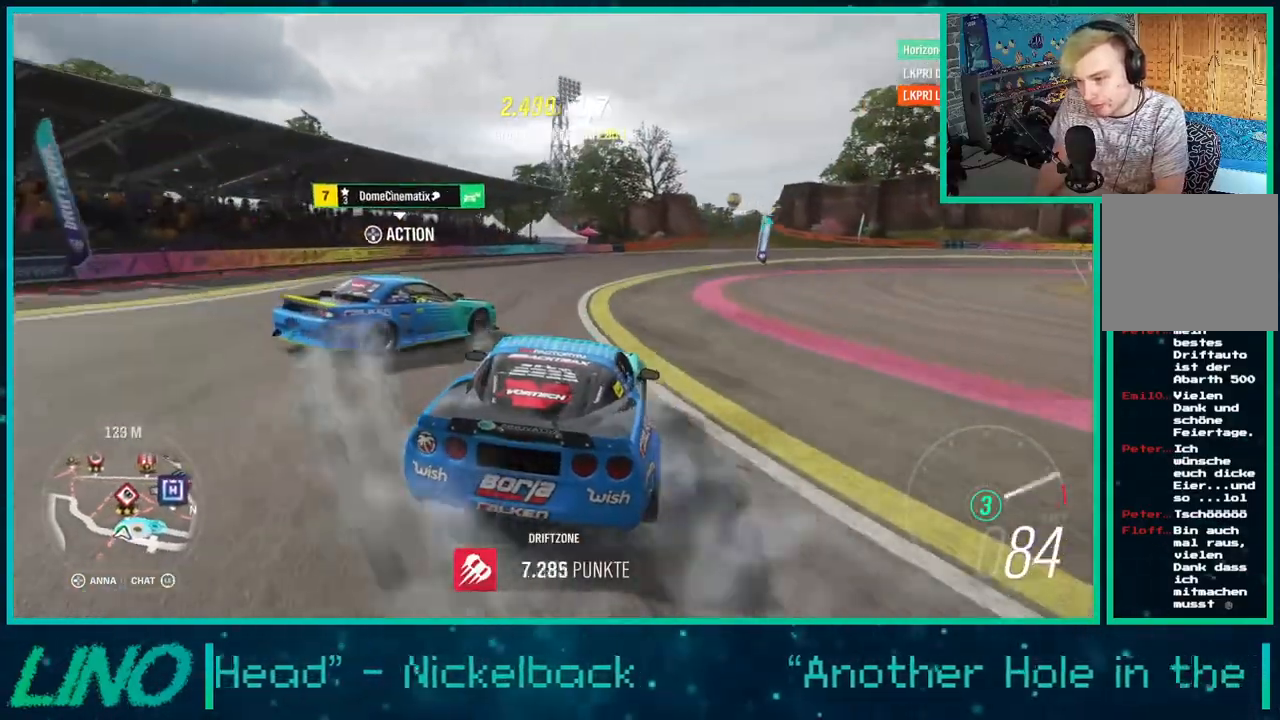
{"buttons": ["R2"], "left_stick": "right", "right_stick": "center", "events": [[117, "left_stick", "center"], [167, "left_stick", "right"], [350, "X", "up"], [383, "A", "up"]]}
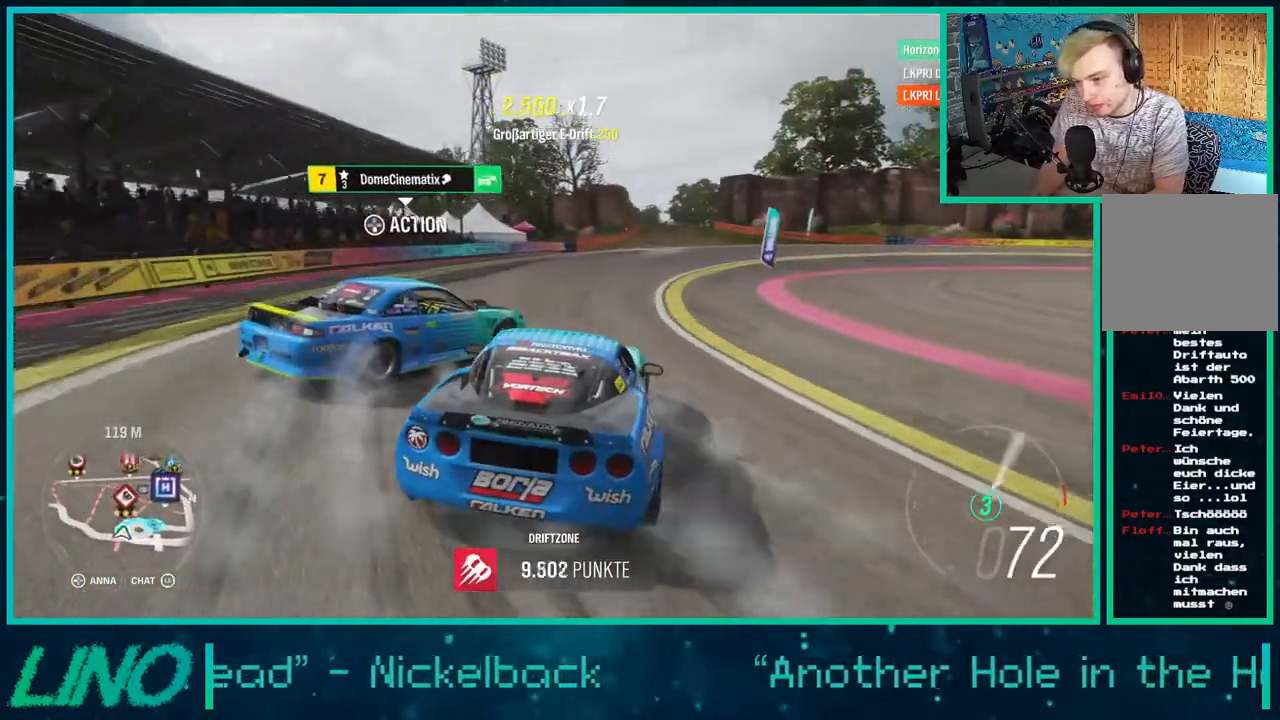
{"buttons": ["R2"], "left_stick": "left", "right_stick": "center", "events": [[50, "A", "down"], [50, "X", "down"], [233, "left_stick", "left"], [317, "A", "up"], [317, "X", "up"]]}
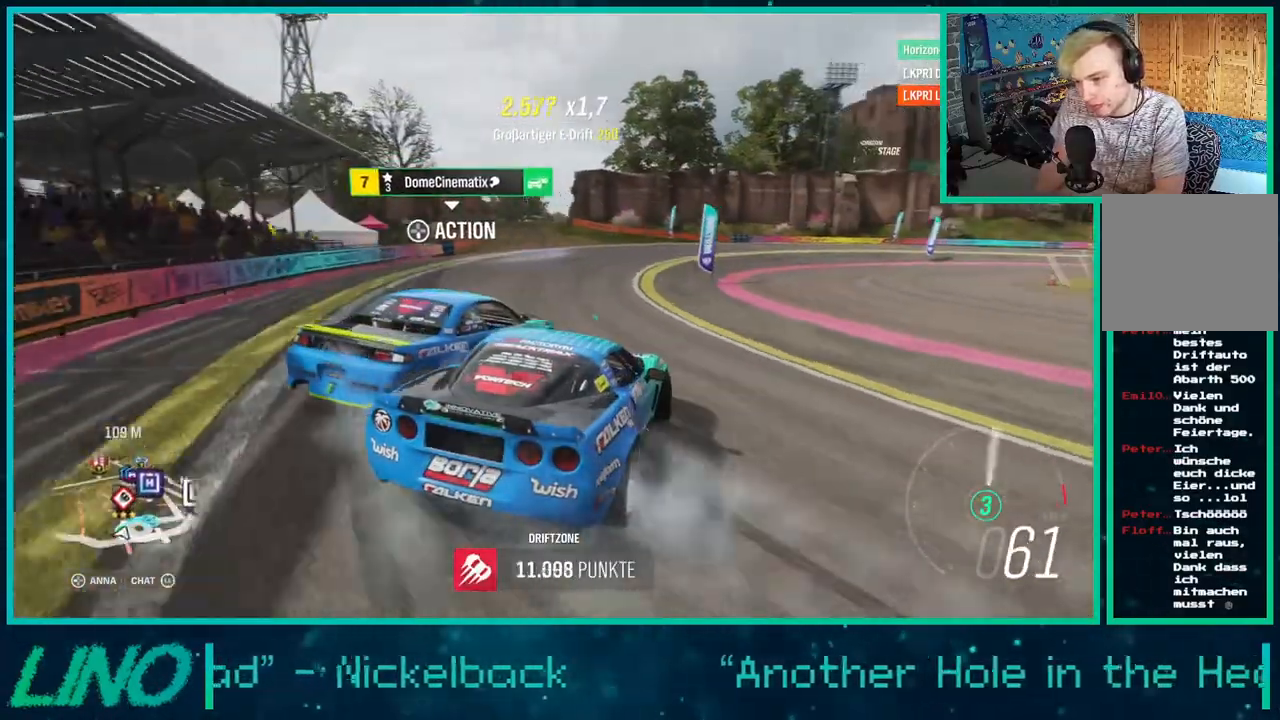
{"buttons": ["R2"], "left_stick": "down-left", "right_stick": "center", "events": [[17, "left_stick", "center"], [183, "left_stick", "left"], [250, "left_stick", "down-left"]]}
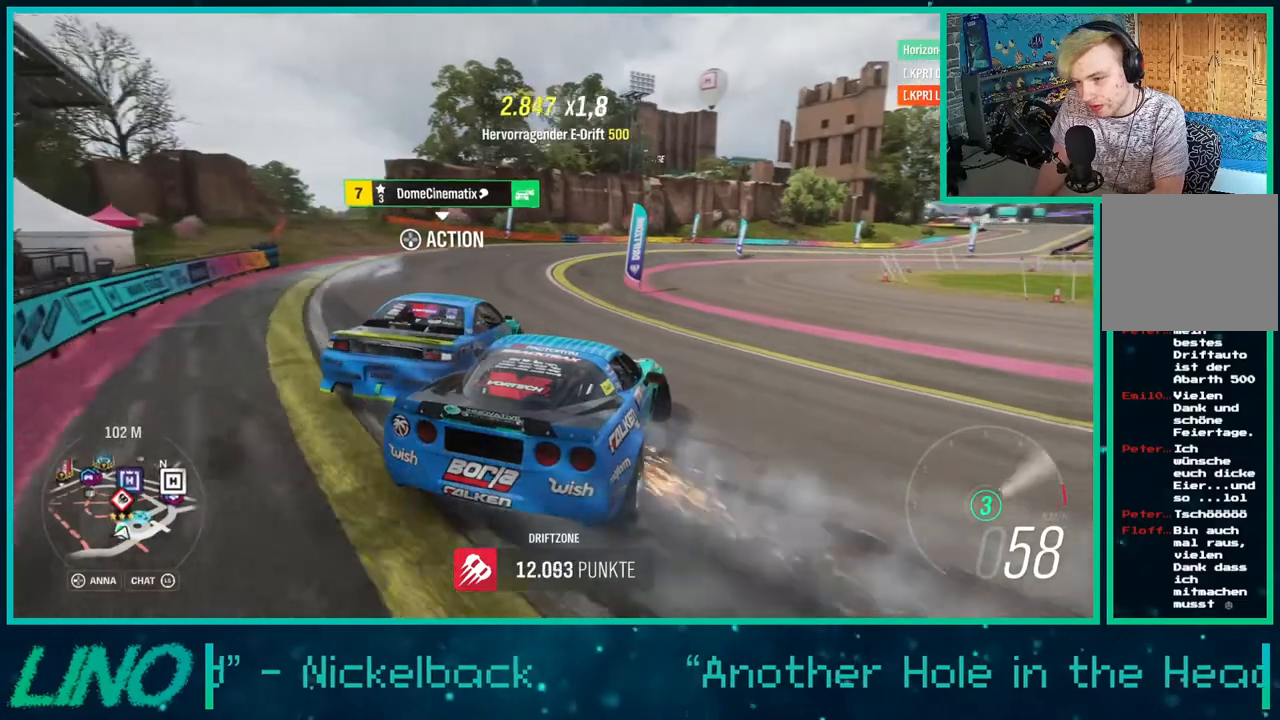
{"buttons": ["R2"], "left_stick": "down-left", "right_stick": "center", "events": []}
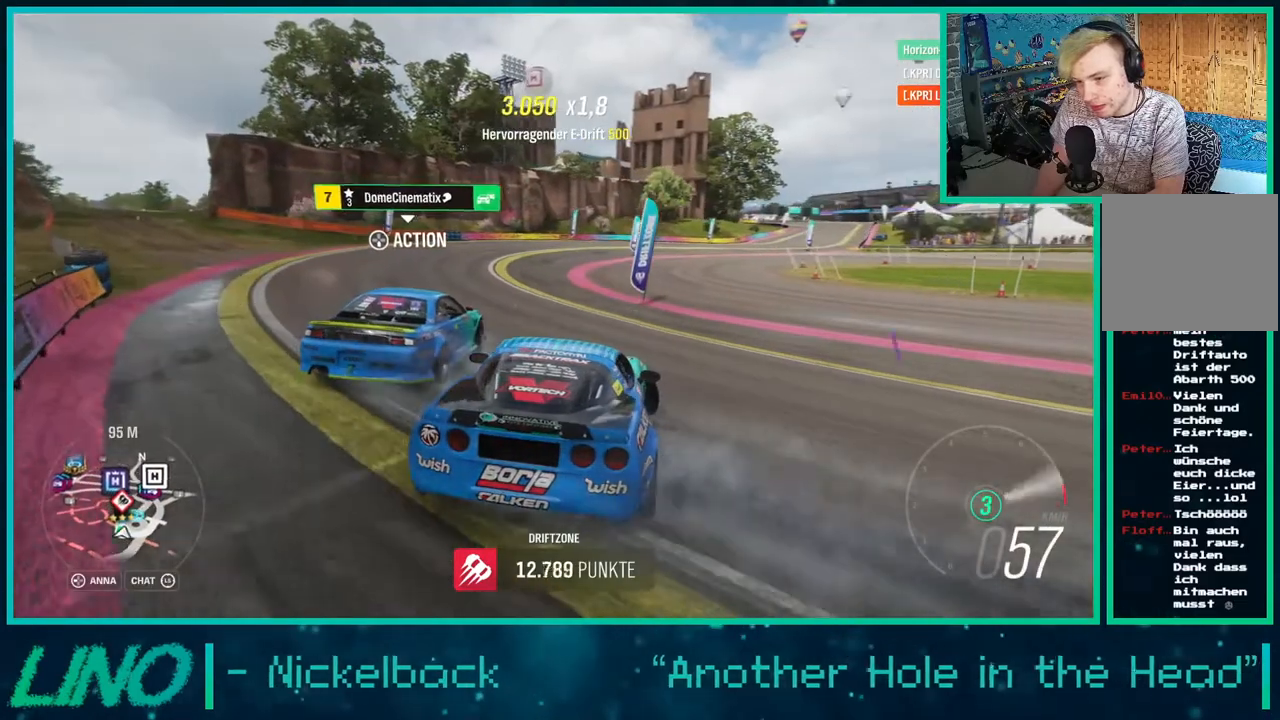
{"buttons": ["R2"], "left_stick": "right", "right_stick": "center", "events": [[100, "left_stick", "center"], [217, "left_stick", "left"], [367, "left_stick", "right"]]}
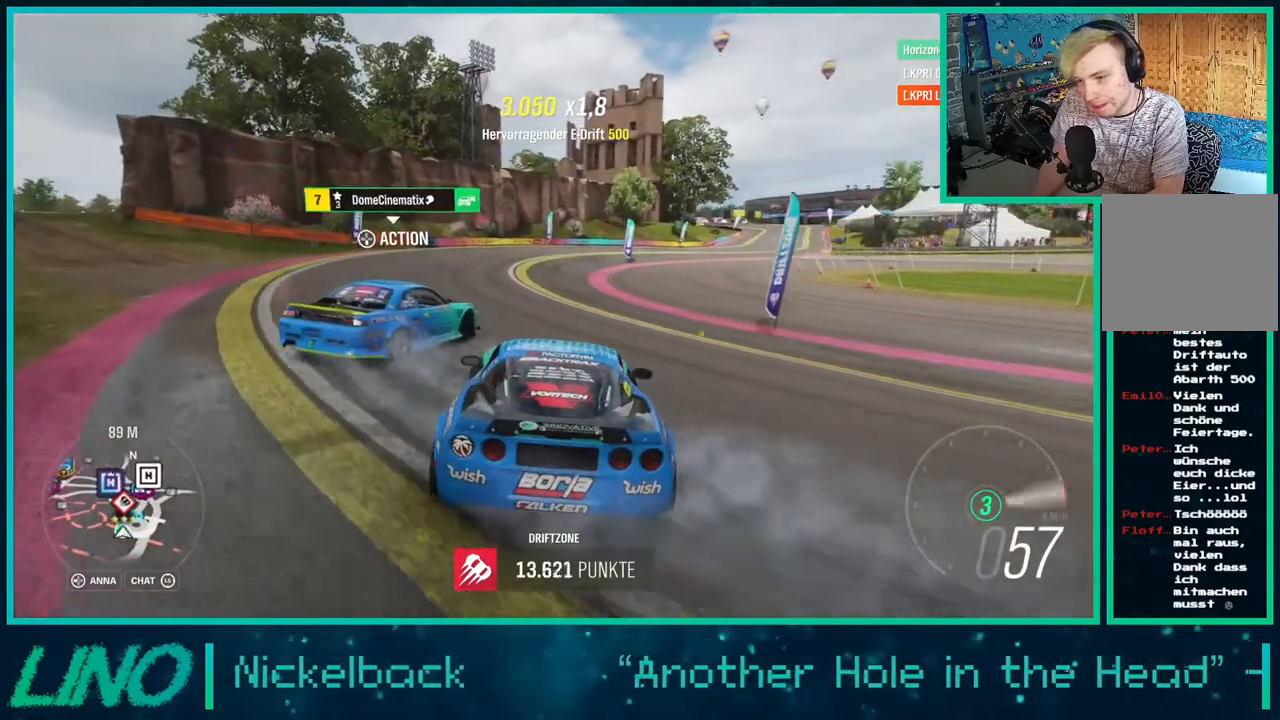
{"buttons": ["R2"], "left_stick": "down-left", "right_stick": "center", "events": [[33, "left_stick", "down-left"], [183, "left_stick", "right"], [333, "left_stick", "down-left"]]}
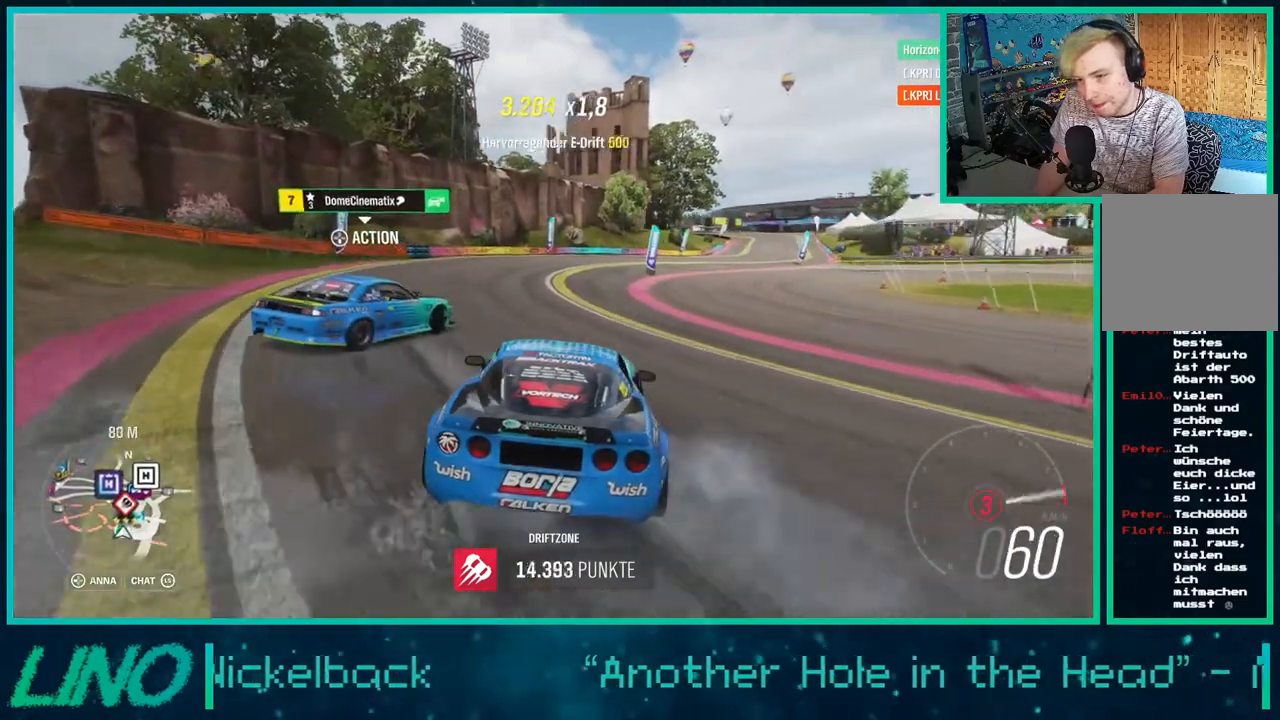
{"buttons": ["R2"], "left_stick": "center", "right_stick": "center", "events": [[17, "left_stick", "right"], [150, "left_stick", "down-left"], [467, "left_stick", "center"]]}
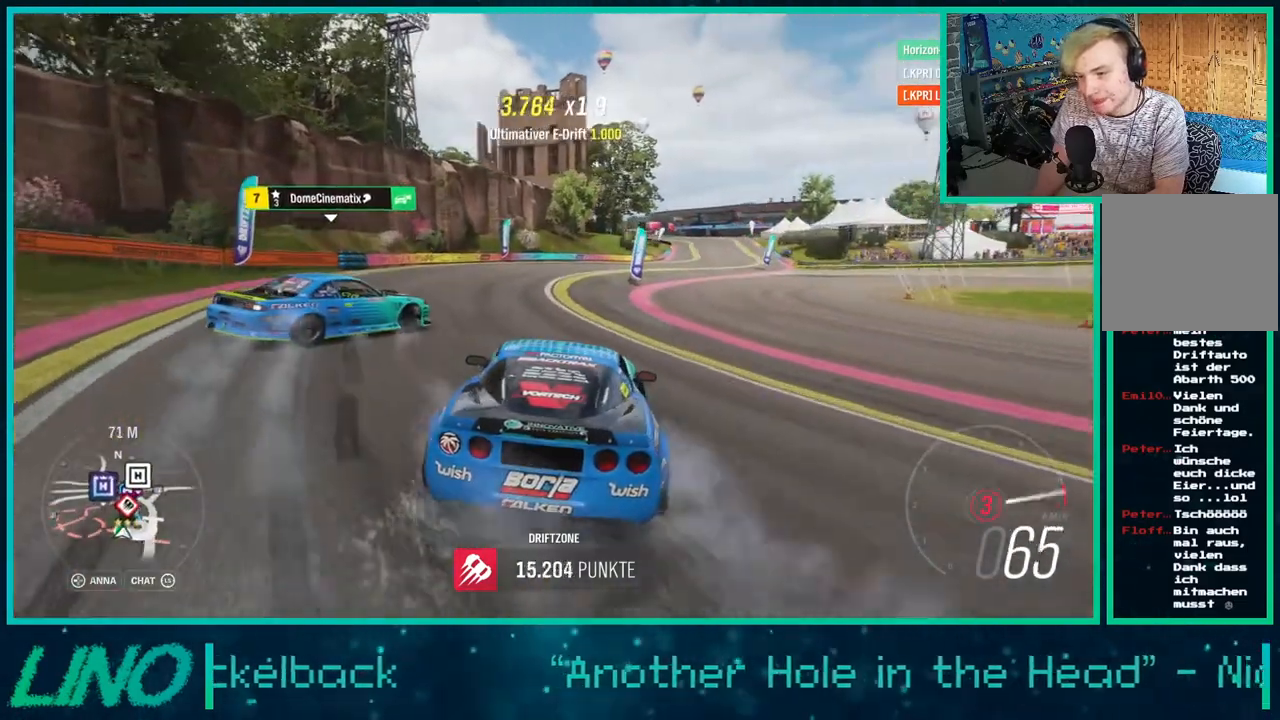
{"buttons": ["R2"], "left_stick": "right", "right_stick": "center", "events": [[100, "left_stick", "down-left"], [233, "left_stick", "center"], [300, "left_stick", "right"]]}
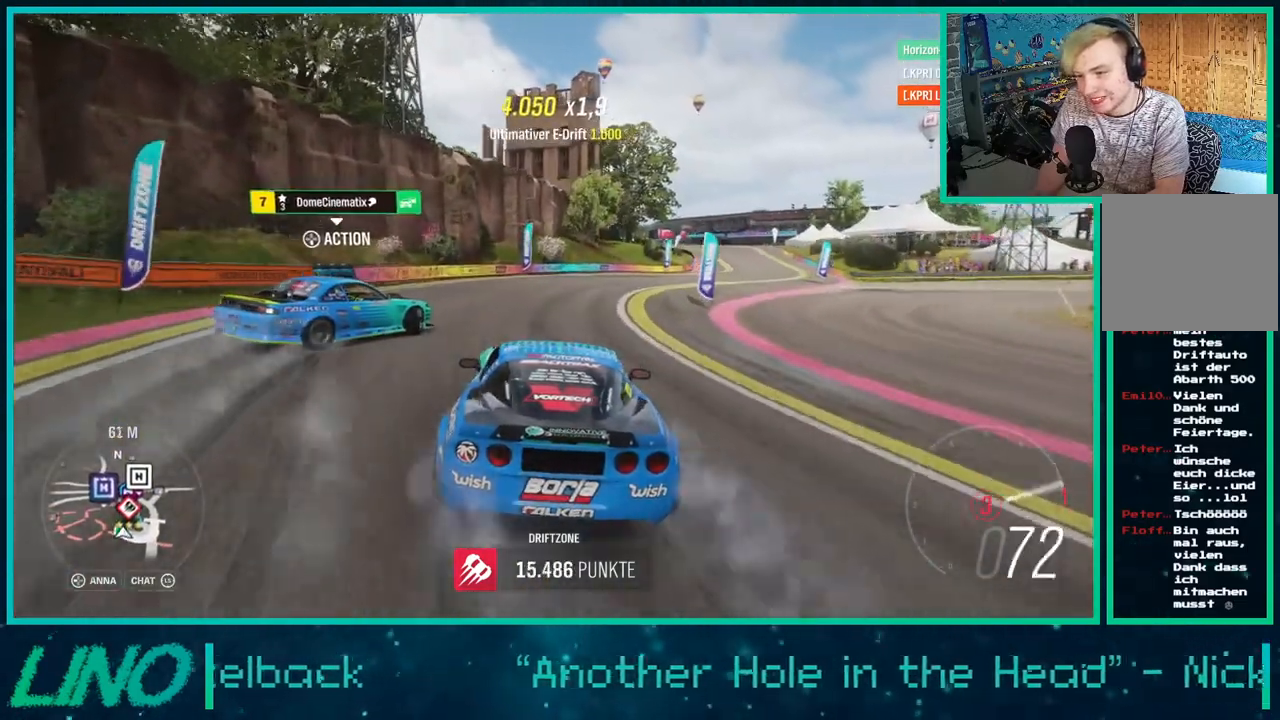
{"buttons": ["R2"], "left_stick": "down-left", "right_stick": "center", "events": [[200, "A", "down"], [200, "X", "down"], [233, "left_stick", "center"], [283, "left_stick", "down-left"], [500, "A", "up"], [500, "X", "up"]]}
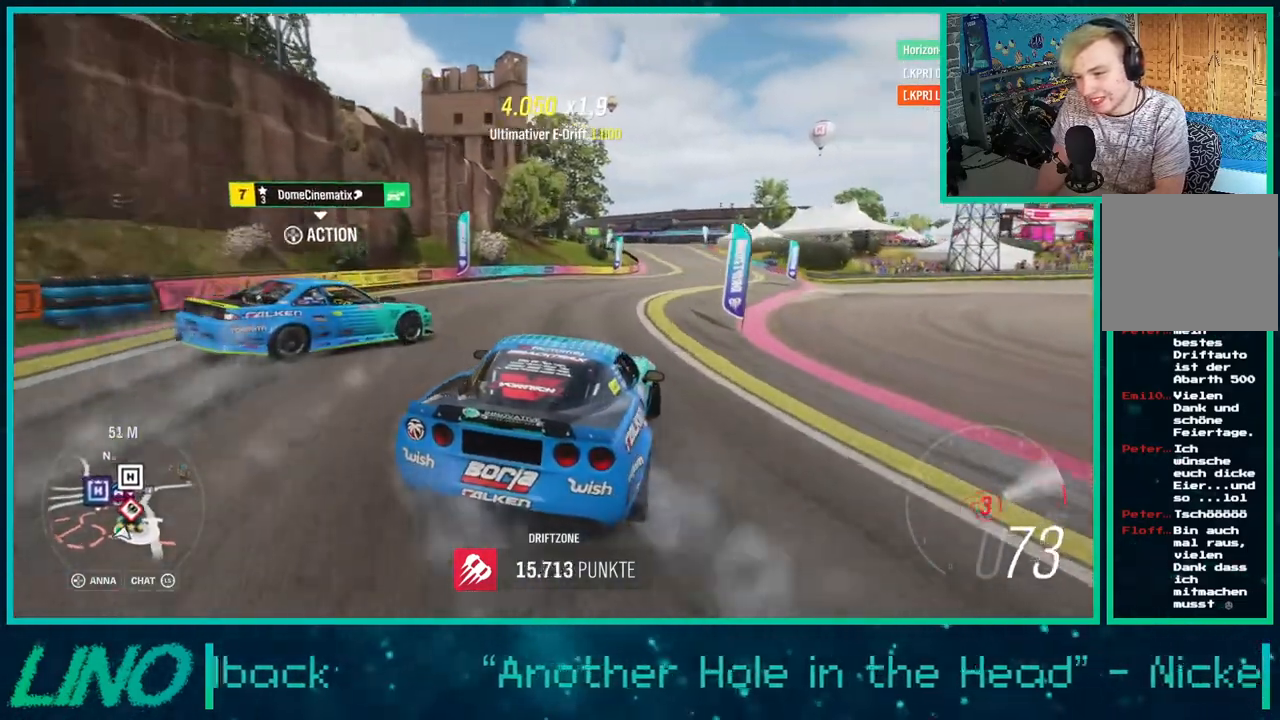
{"buttons": ["R2"], "left_stick": "right", "right_stick": "center", "events": [[33, "left_stick", "left"], [200, "left_stick", "down-left"], [333, "left_stick", "right"]]}
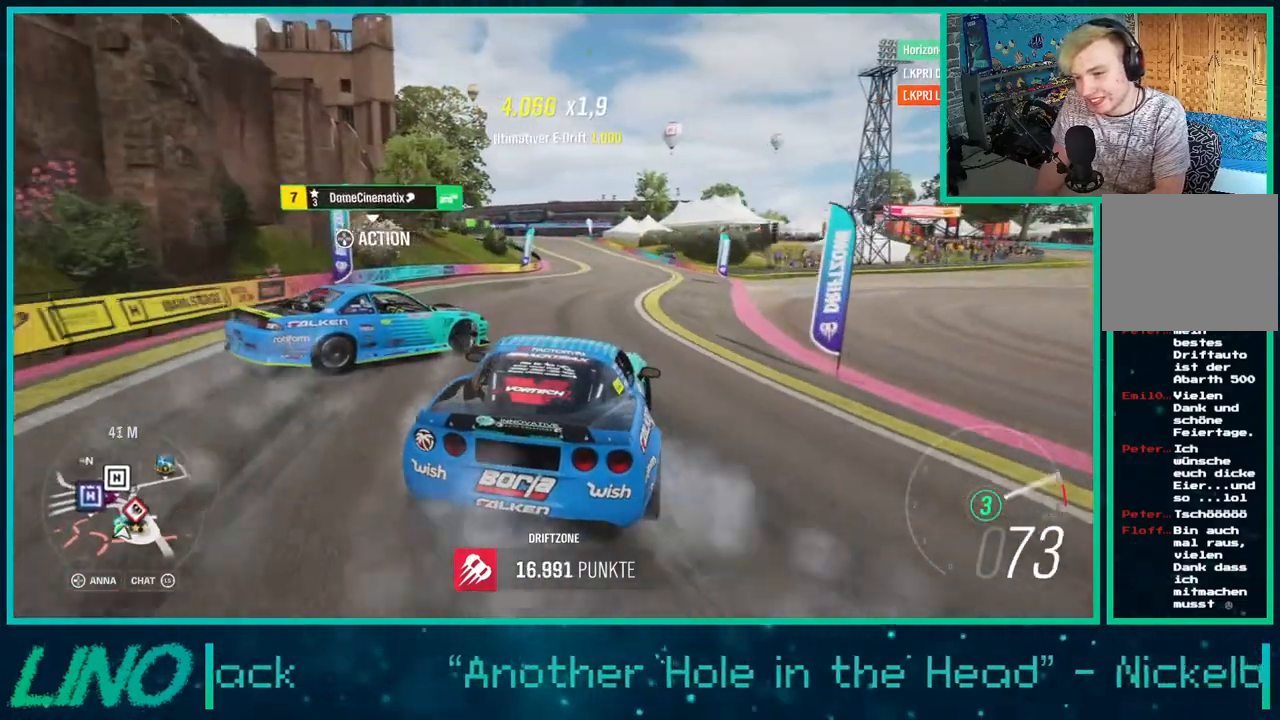
{"buttons": [], "left_stick": "down-left", "right_stick": "center", "events": [[300, "left_stick", "down-left"], [417, "R2", "up"]]}